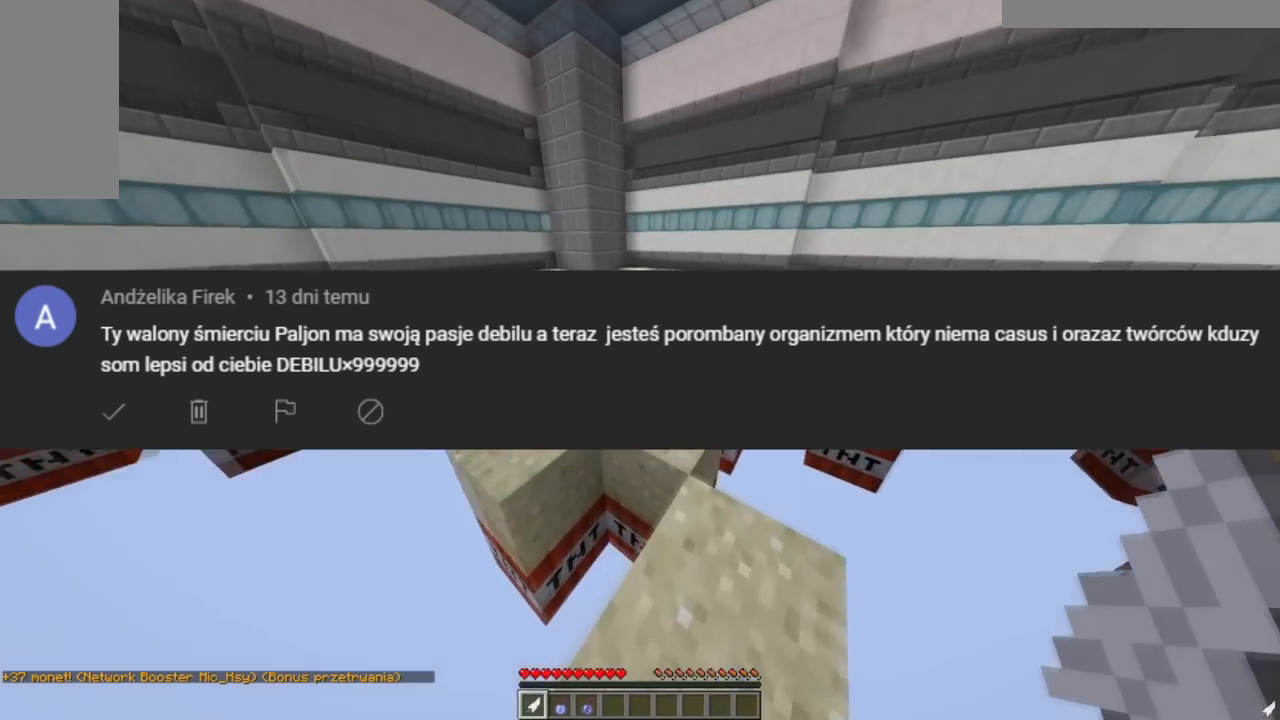
Gameplay with keyboard and mouse; each line is a JSON object with the keys and mouse buttons held at the frame after it. "events" lists presses ("down") and releases ("up") of "a", "d", "s", "w", "mouse_left" and "mouse_right" between this image and that frame as [ms after this image, input, new state], when the widget could be followed in between. "mouse_left", "mouse_right" = the "left", "right" buttons of the "mouse" list. No other keys are recorded. Fast repeated clicks can show as one long hold. Mouse movement is not recorded.
{"keys": ["w"], "mouse": [], "events": [[33, "d", "down"], [184, "d", "up"]]}
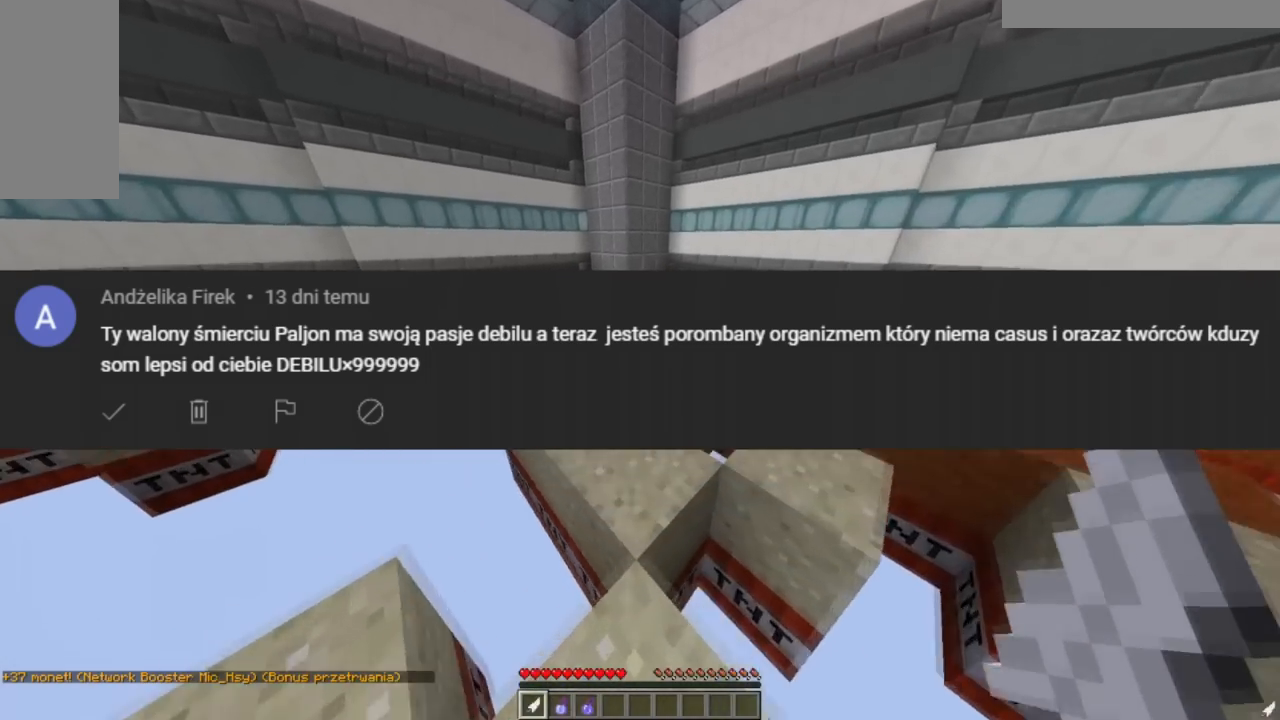
{"keys": ["a", "w"], "mouse": [], "events": [[267, "a", "down"]]}
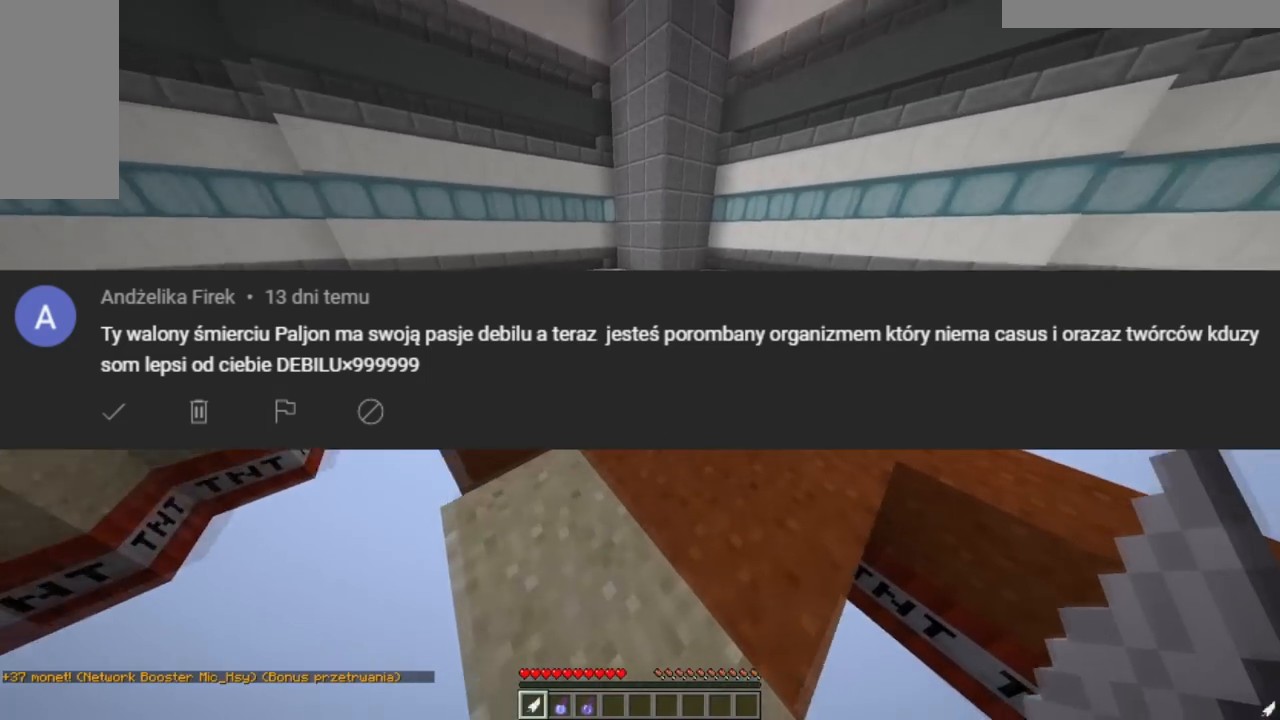
{"keys": ["d", "w"], "mouse": [], "events": [[367, "a", "up"], [484, "d", "down"]]}
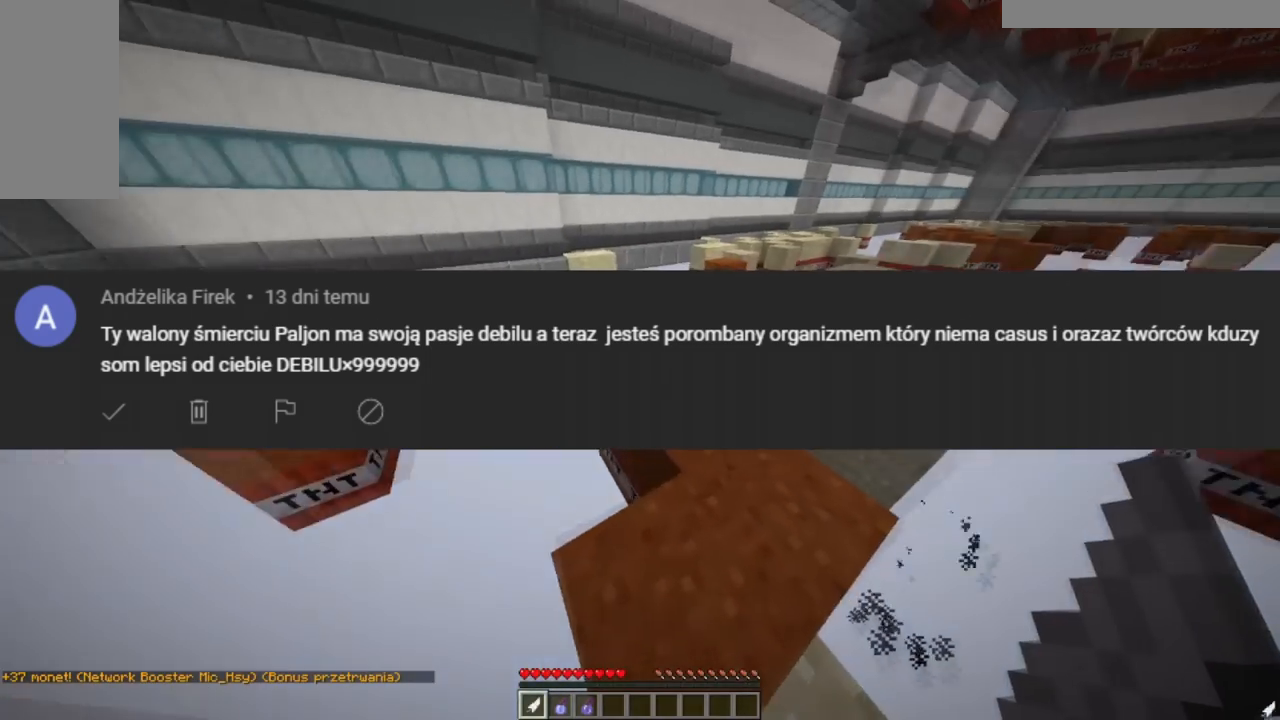
{"keys": ["a", "w"], "mouse": [], "events": [[350, "d", "up"], [433, "a", "down"]]}
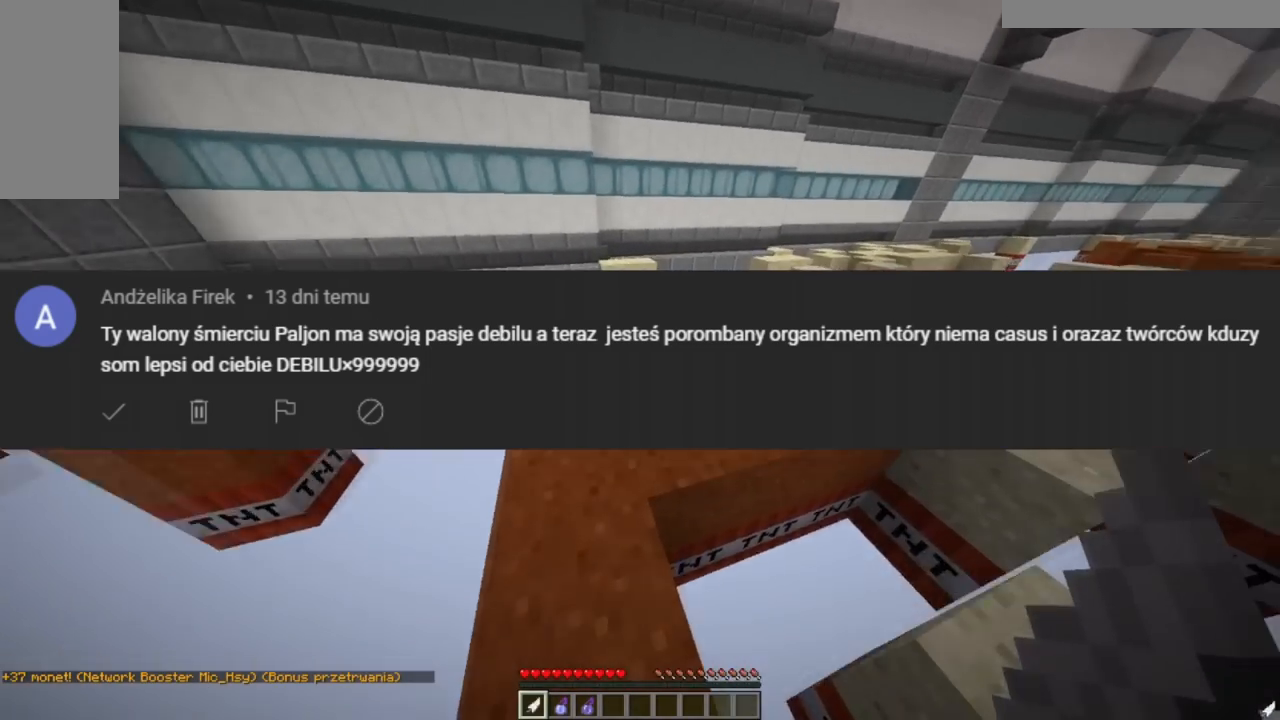
{"keys": ["w"], "mouse": [], "events": [[267, "a", "up"]]}
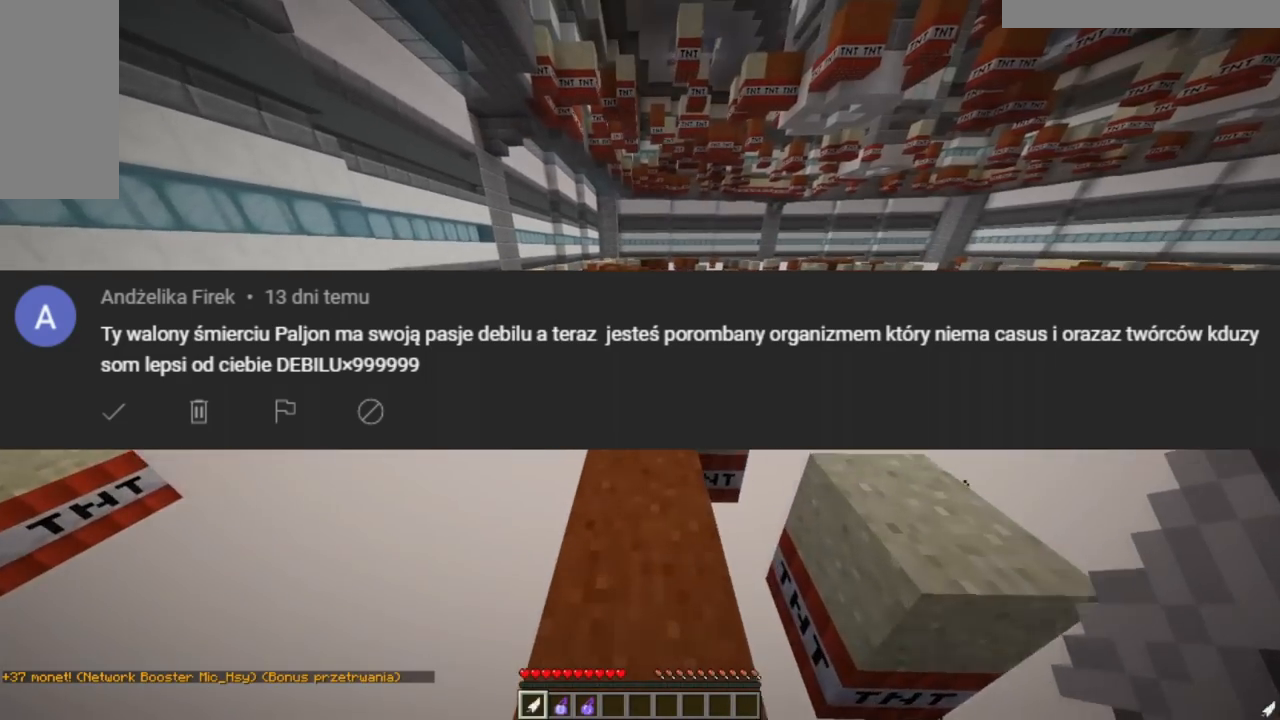
{"keys": ["w"], "mouse": [], "events": []}
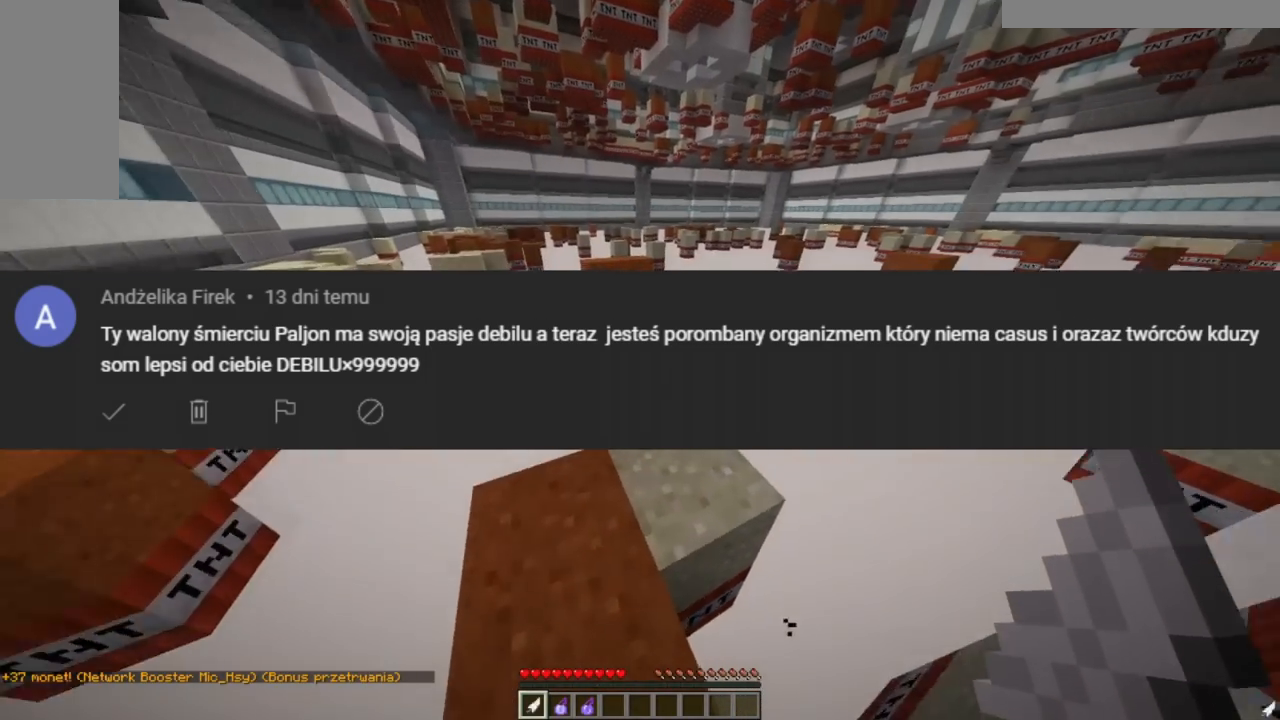
{"keys": ["w"], "mouse": [], "events": [[33, "d", "down"], [250, "d", "up"]]}
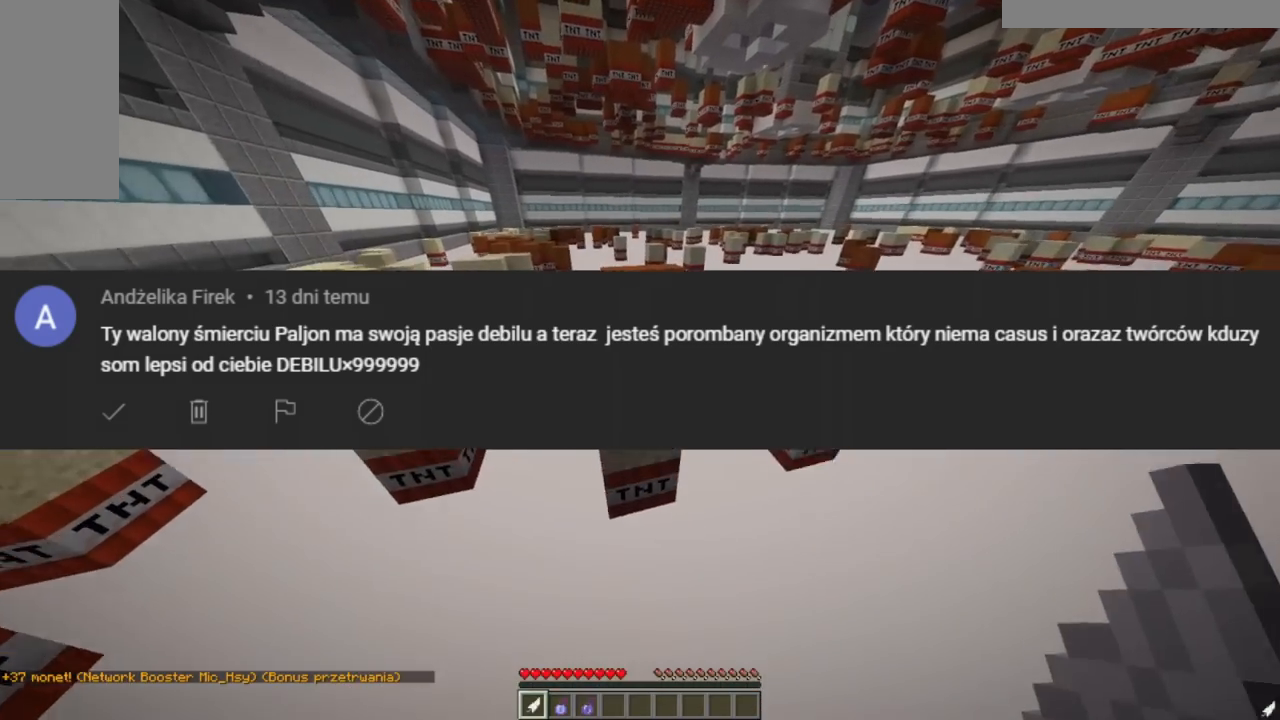
{"keys": [], "mouse": [], "events": [[200, "w", "up"]]}
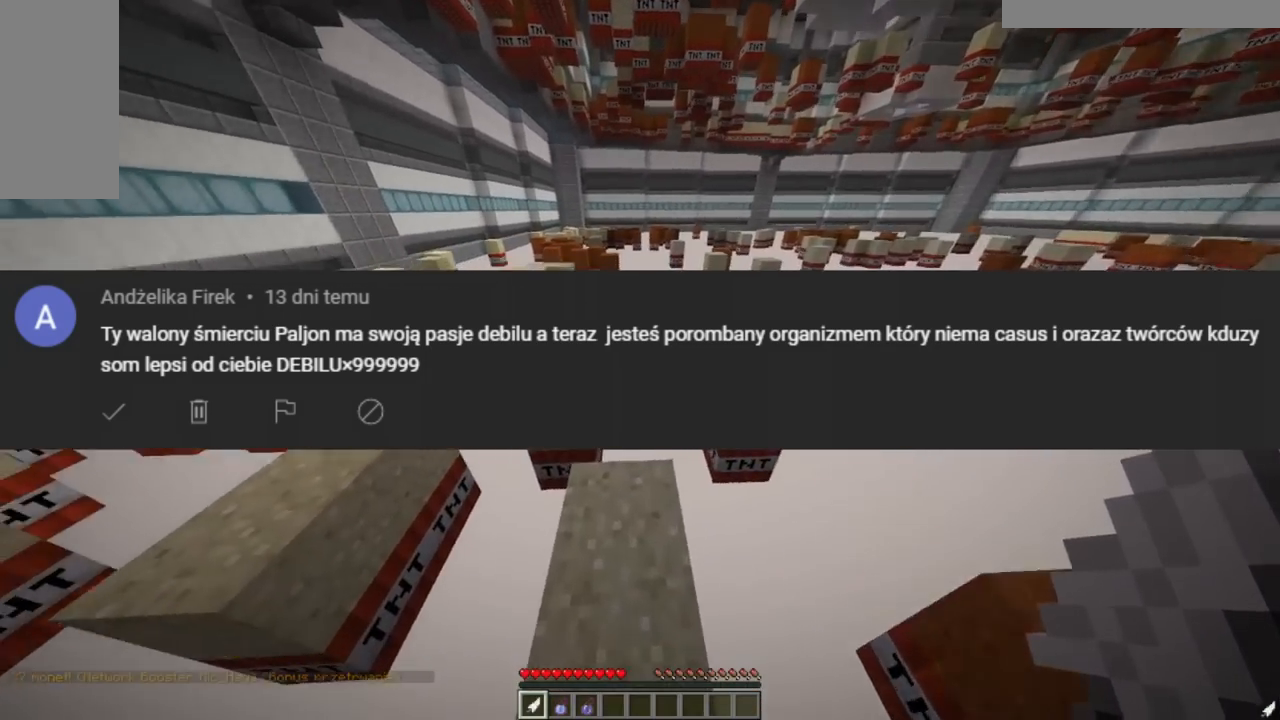
{"keys": ["d", "w"], "mouse": [], "events": [[67, "w", "down"], [467, "d", "down"]]}
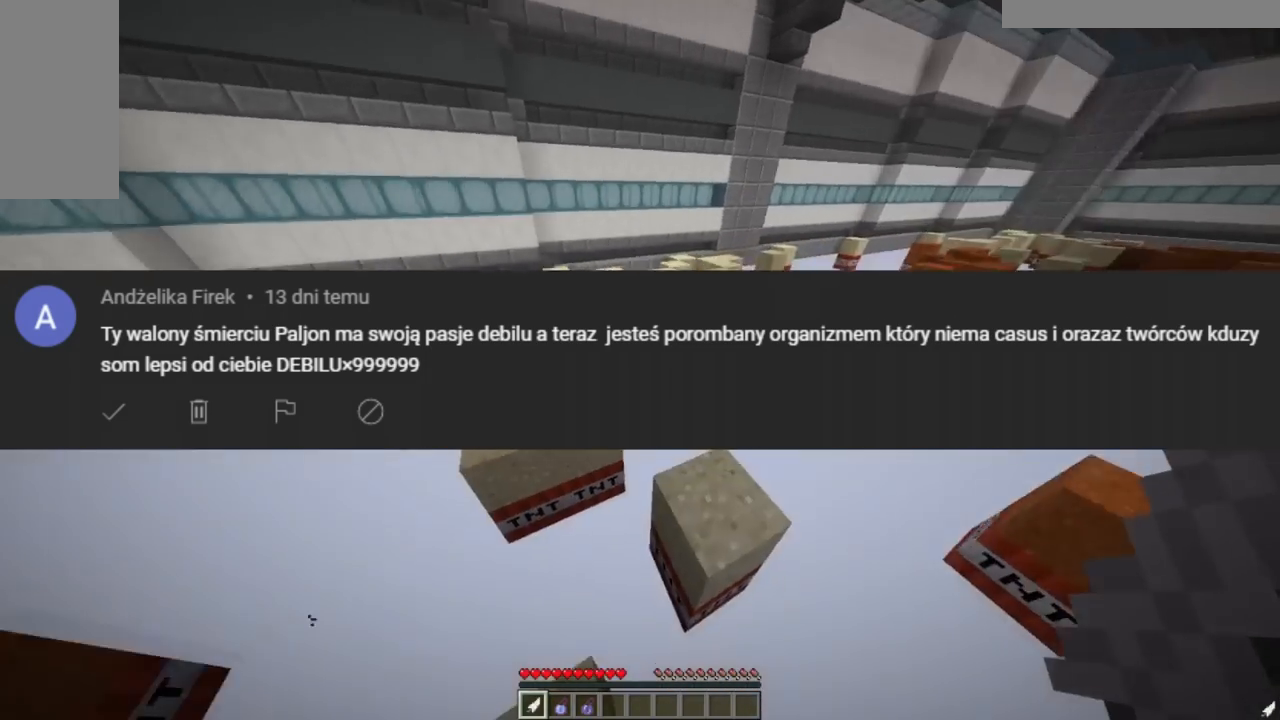
{"keys": ["w"], "mouse": [], "events": [[200, "d", "up"]]}
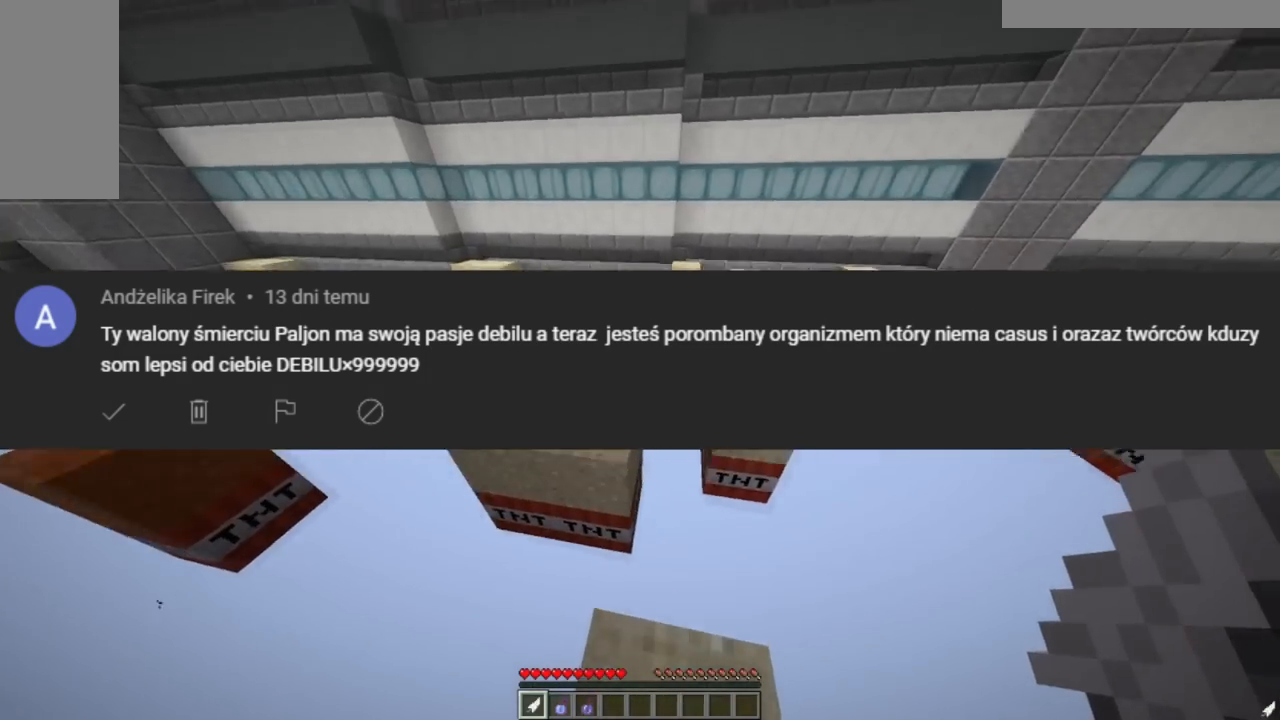
{"keys": ["w"], "mouse": [], "events": [[150, "a", "down"], [250, "a", "up"], [367, "a", "down"], [434, "a", "up"]]}
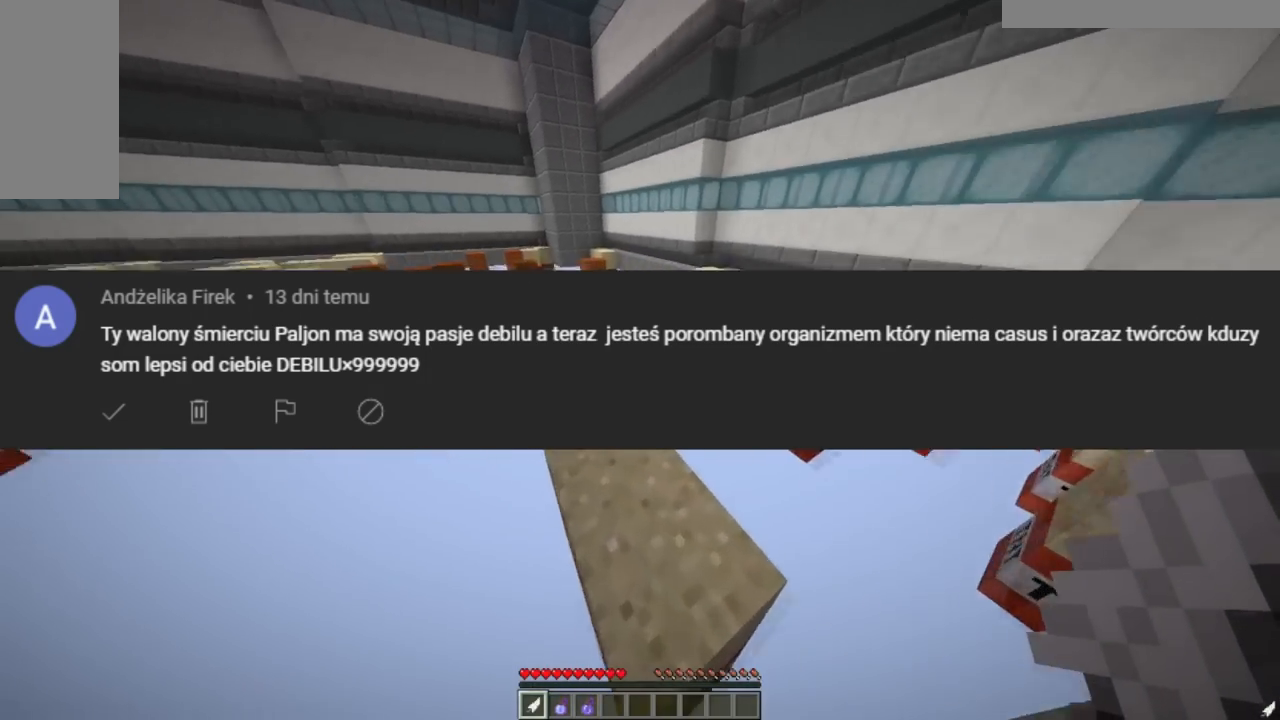
{"keys": ["w"], "mouse": [], "events": [[150, "a", "down"], [300, "a", "up"]]}
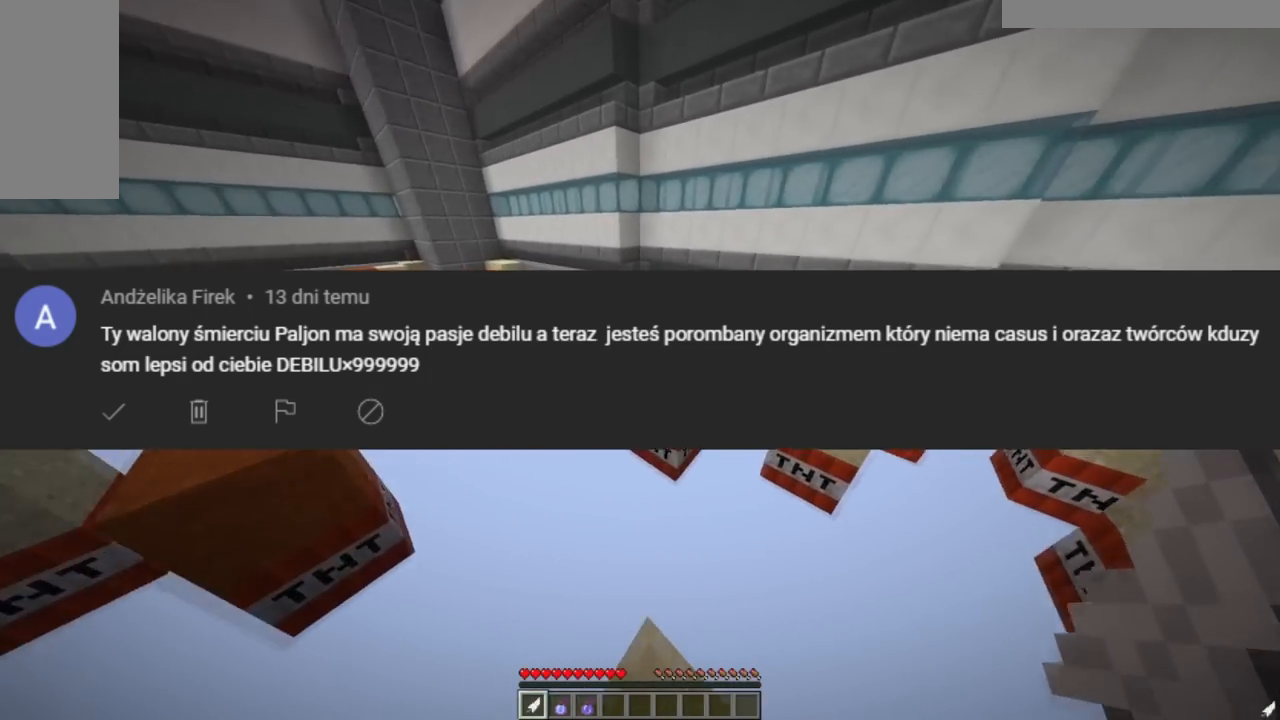
{"keys": [], "mouse": [], "events": [[317, "w", "up"]]}
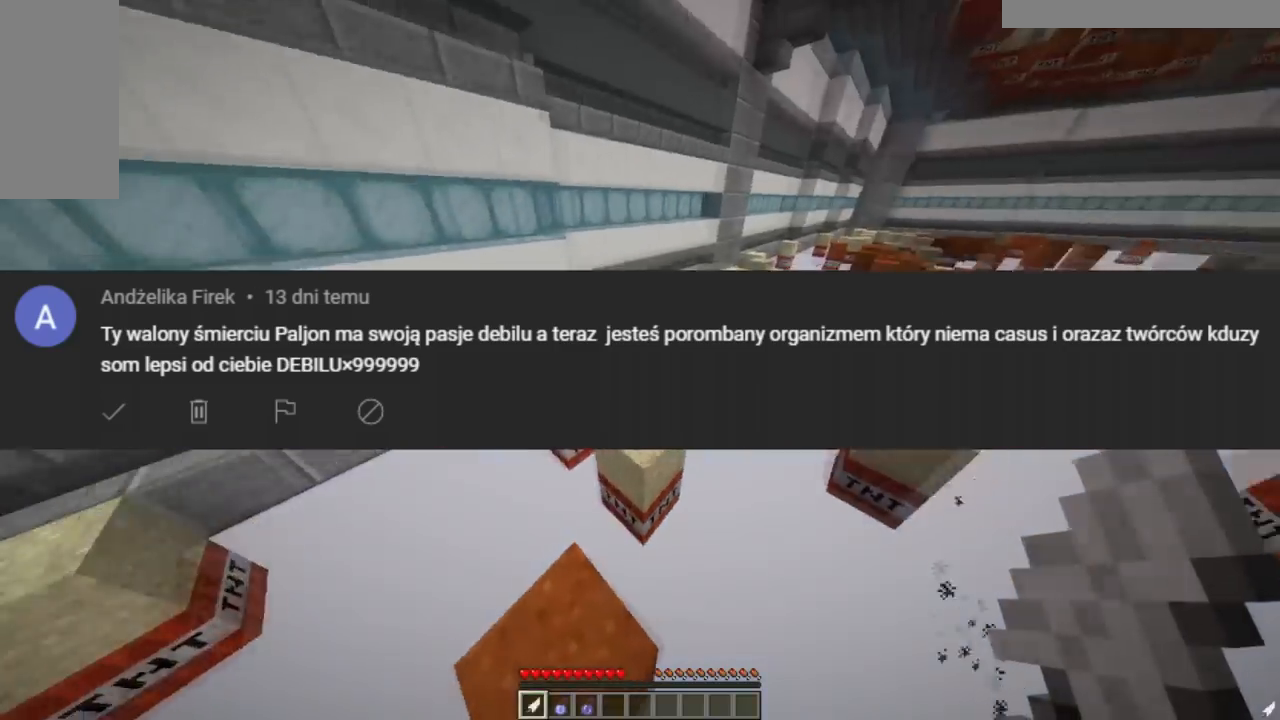
{"keys": ["w"], "mouse": [], "events": [[16, "w", "down"], [150, "d", "down"], [317, "d", "up"]]}
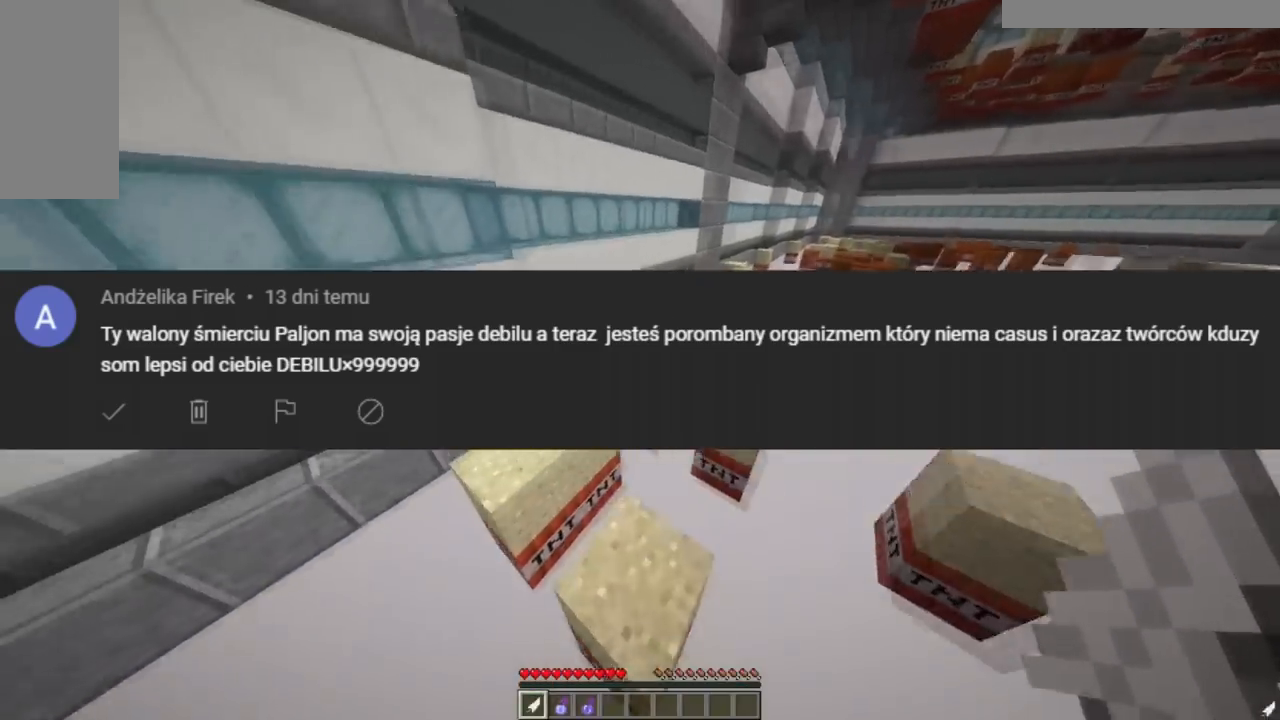
{"keys": ["a"], "mouse": [], "events": [[100, "a", "down"], [484, "w", "up"]]}
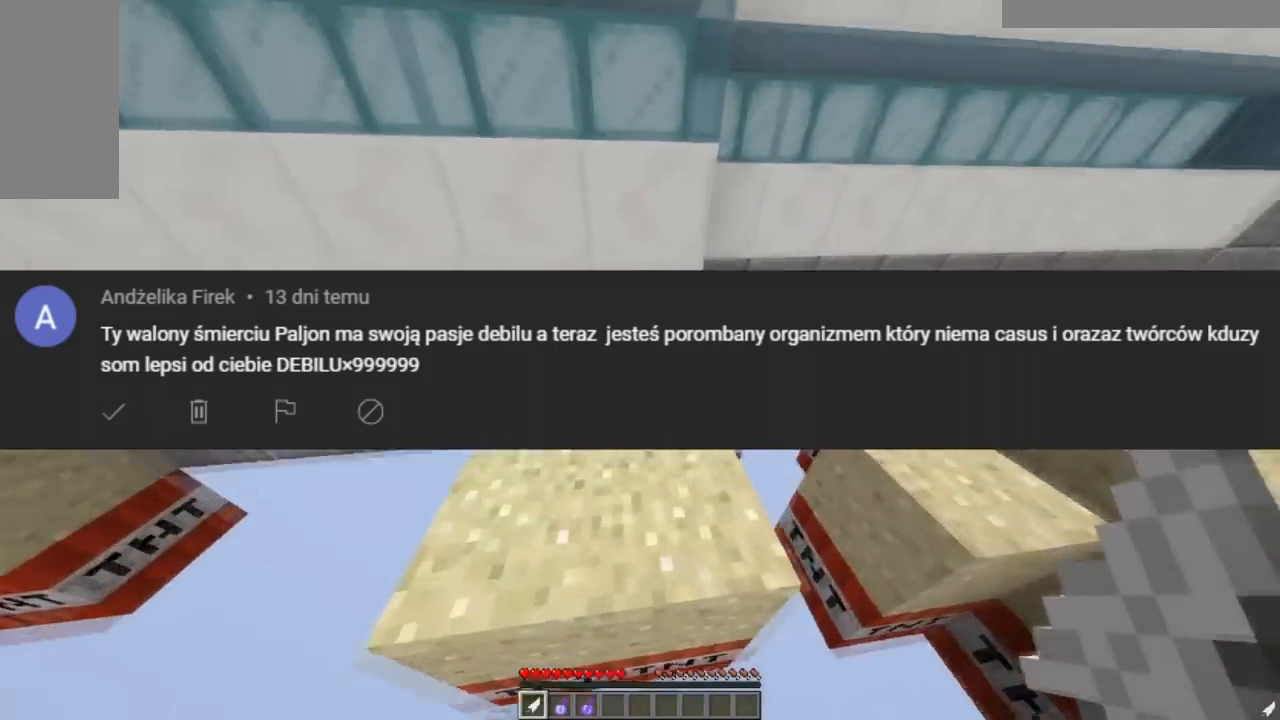
{"keys": [], "mouse": [], "events": [[183, "a", "up"], [317, "w", "down"], [383, "w", "up"]]}
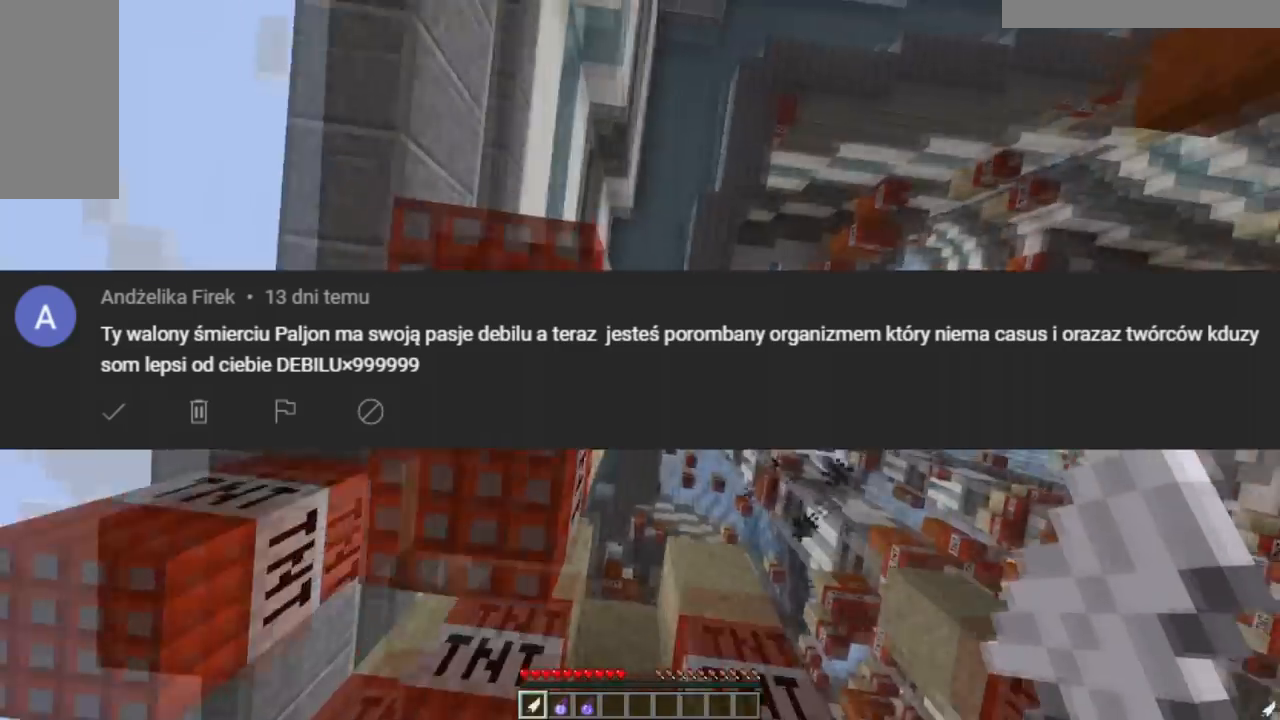
{"keys": ["a"], "mouse": [], "events": [[67, "d", "down"], [184, "s", "down"], [300, "a", "down"], [300, "d", "up"], [367, "s", "up"]]}
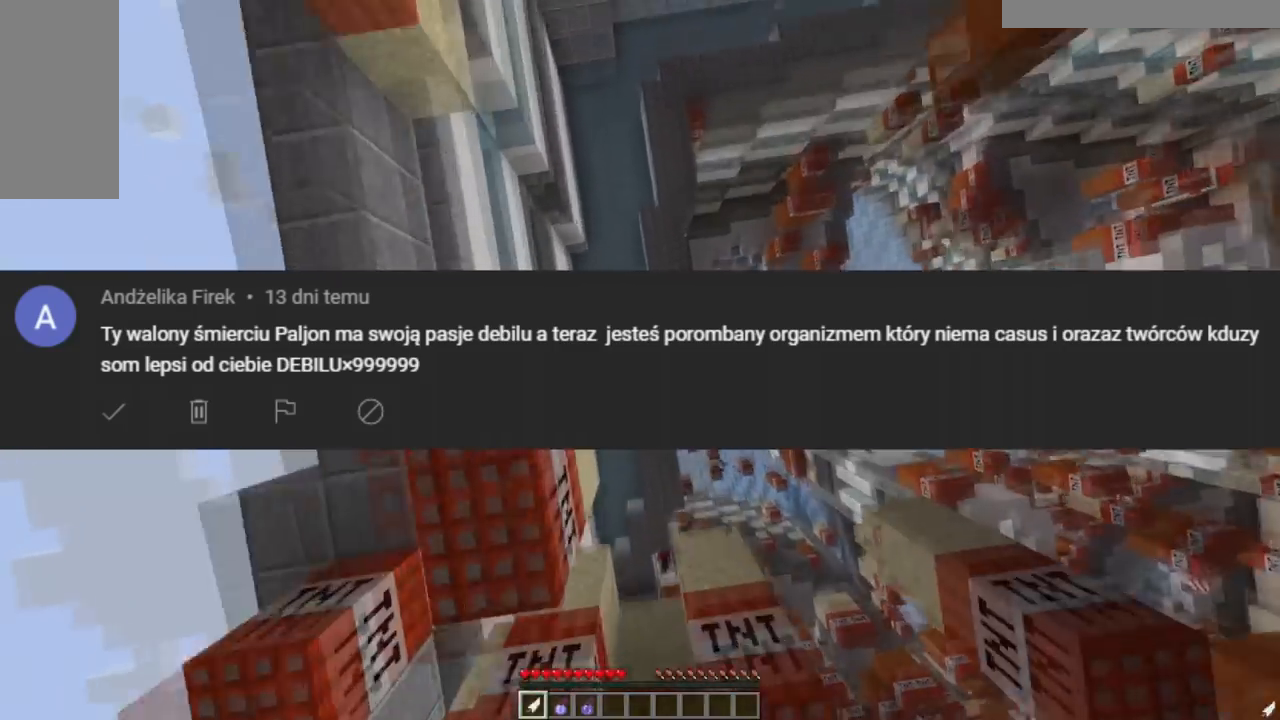
{"keys": [], "mouse": ["right"], "events": [[66, "a", "up"], [133, "a", "down"], [166, "w", "down"], [317, "a", "up"], [350, "mouse_right", "down"], [350, "w", "up"]]}
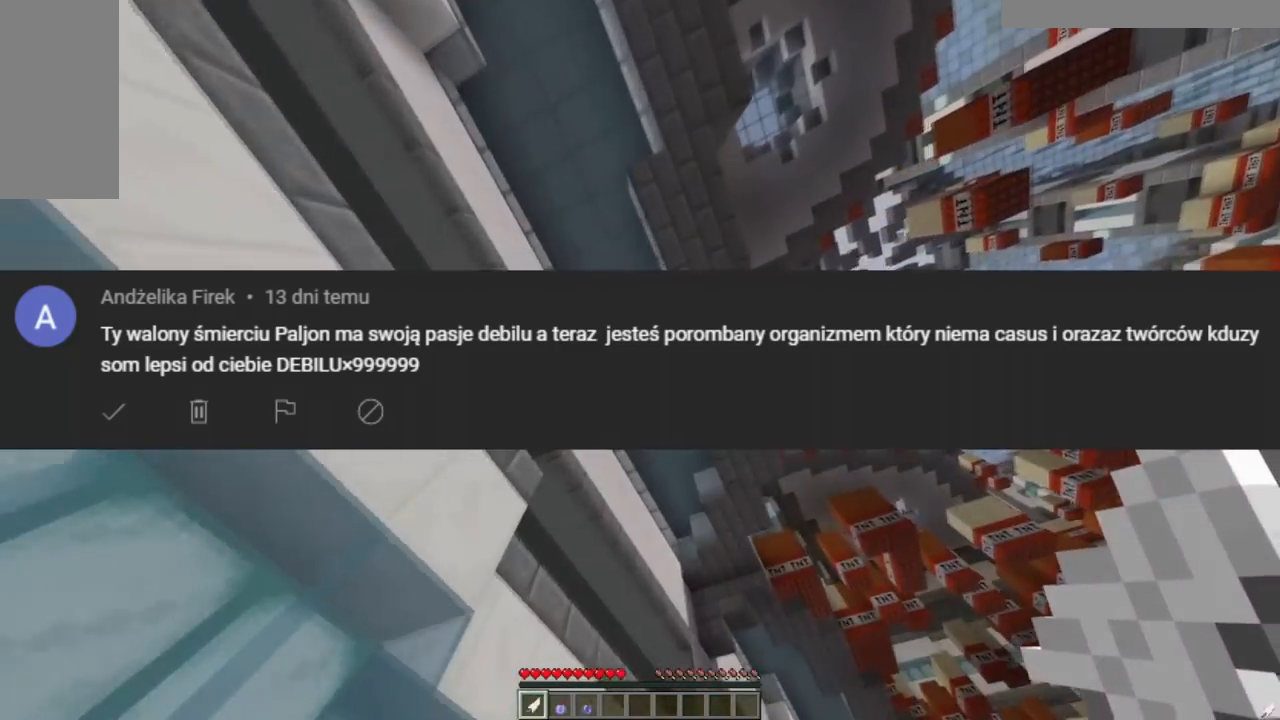
{"keys": [], "mouse": [], "events": [[451, "mouse_right", "up"]]}
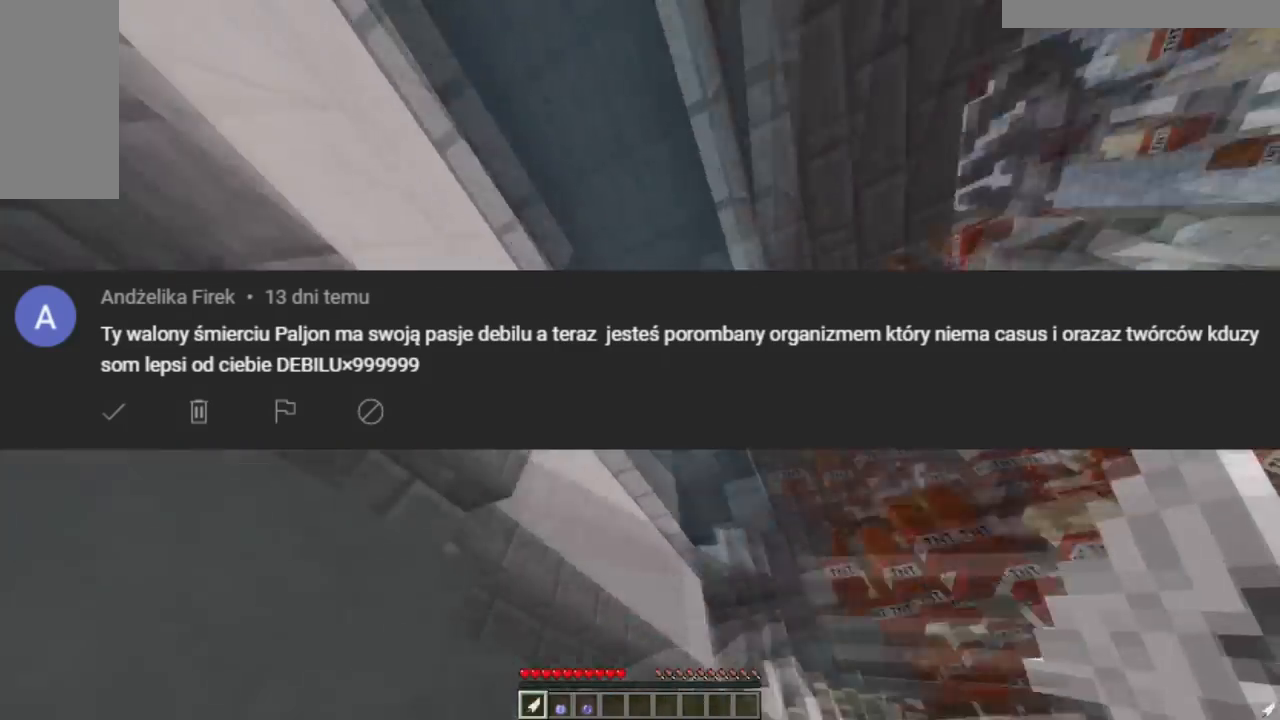
{"keys": [], "mouse": [], "events": []}
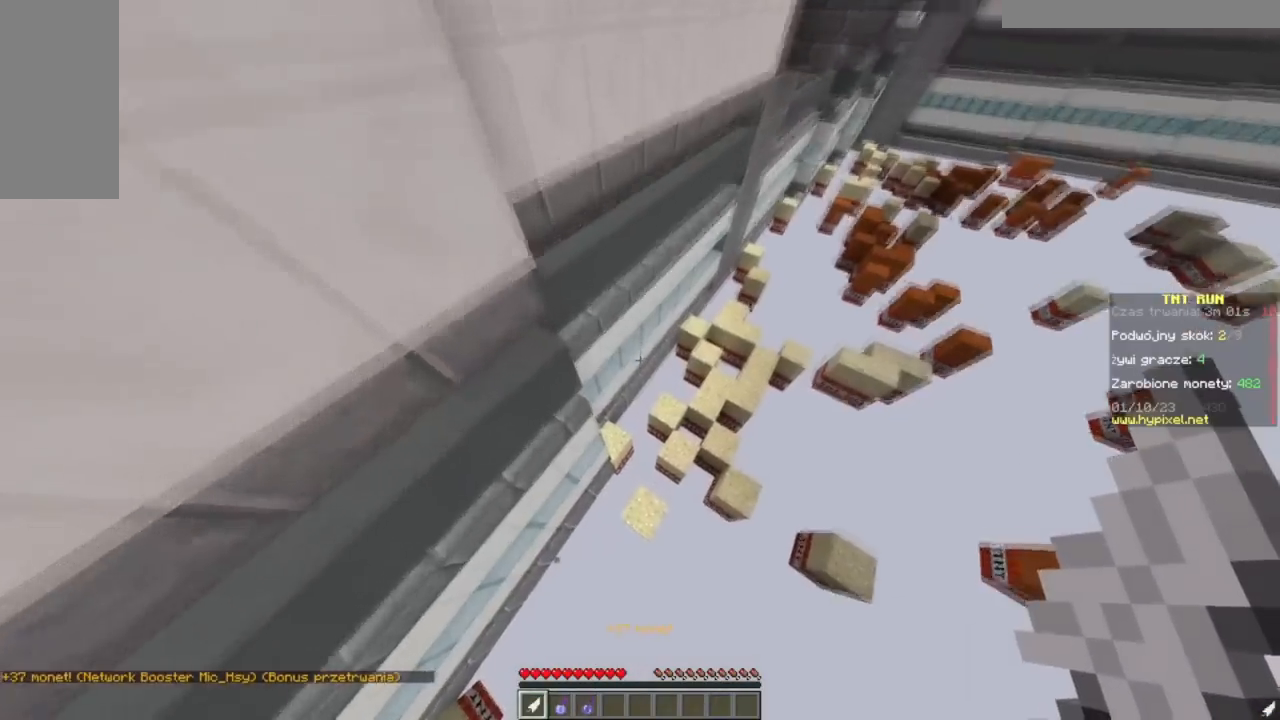
{"keys": ["w"], "mouse": [], "events": [[251, "w", "down"]]}
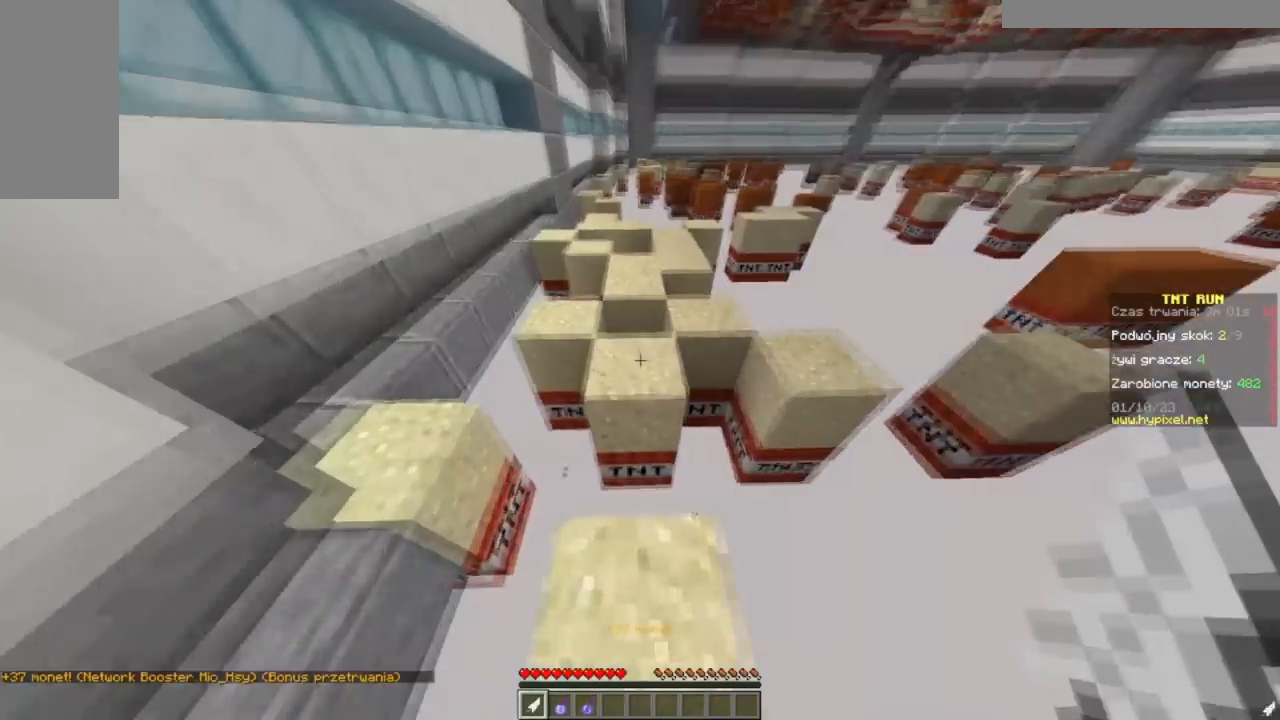
{"keys": ["d"], "mouse": [], "events": [[217, "d", "down"], [250, "w", "up"]]}
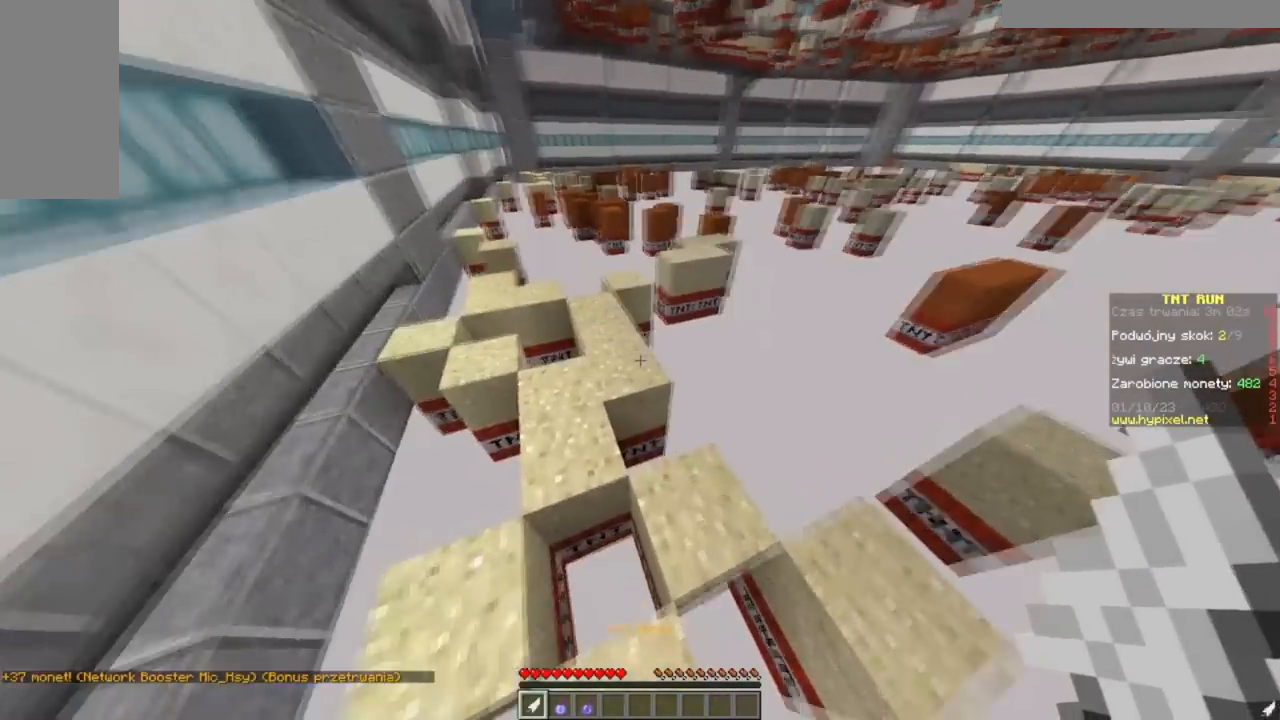
{"keys": ["w"], "mouse": [], "events": [[100, "d", "up"], [184, "w", "down"], [267, "a", "down"], [434, "a", "up"]]}
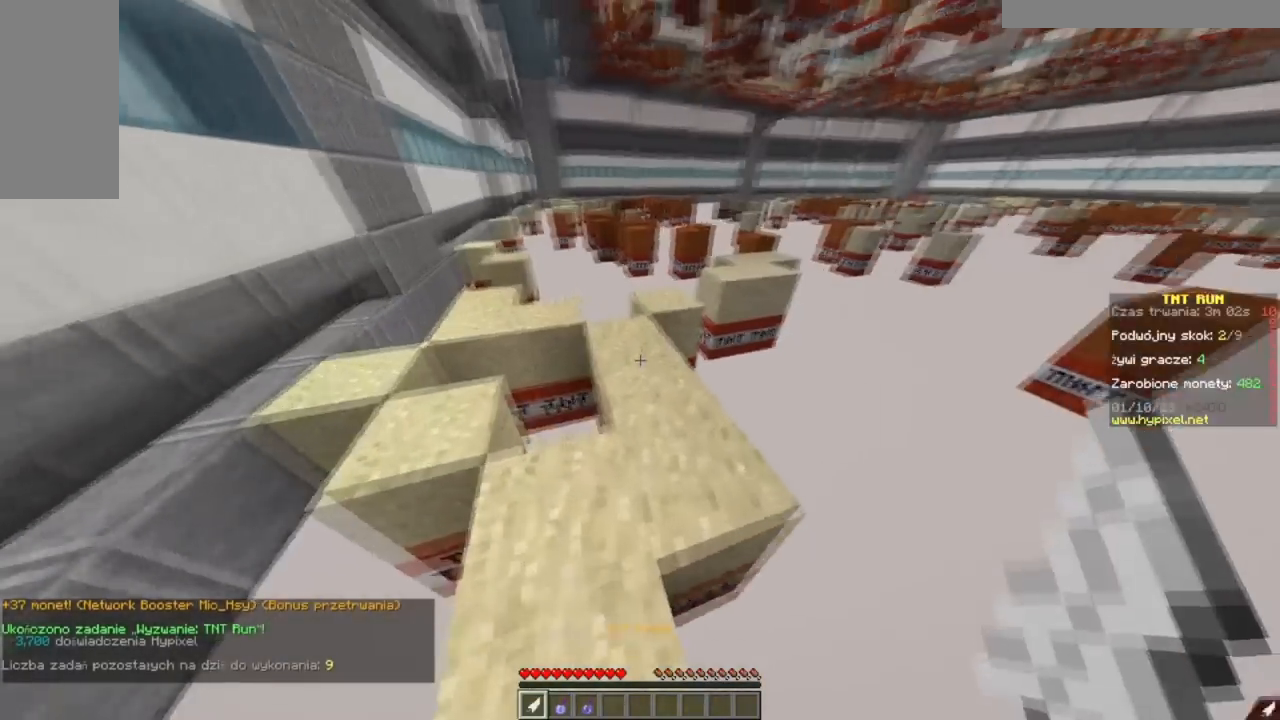
{"keys": ["w"], "mouse": [], "events": []}
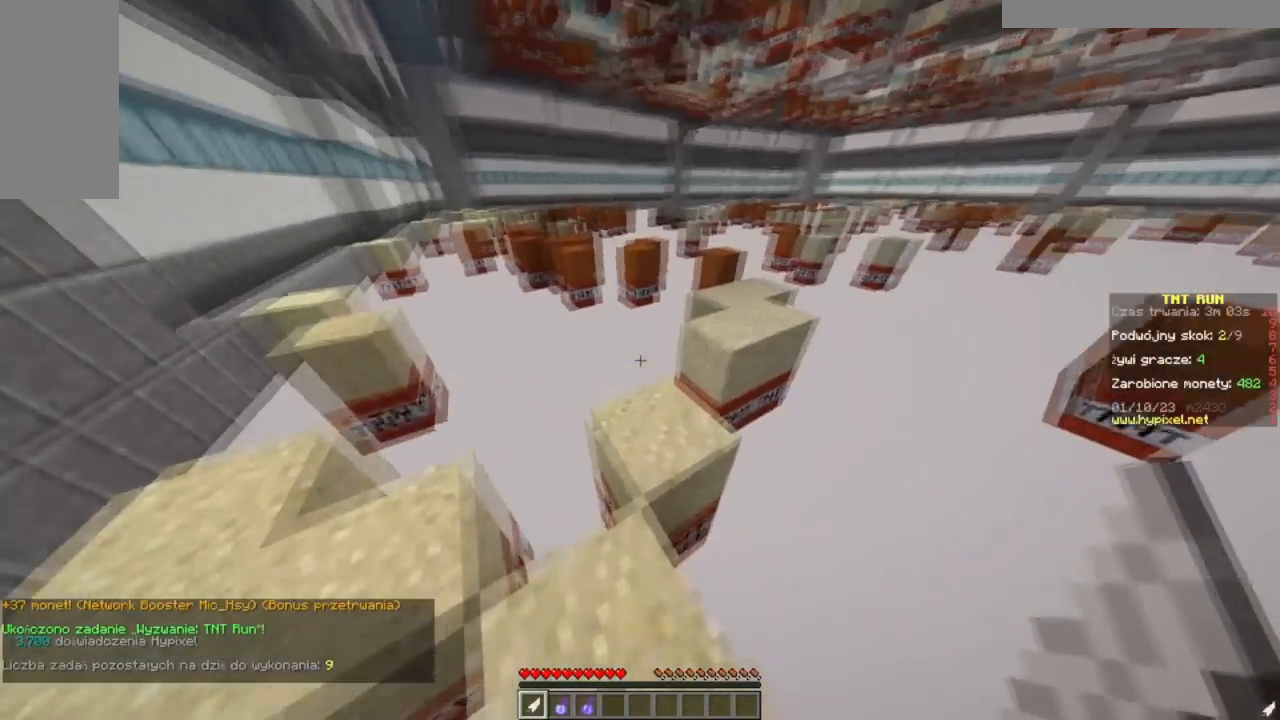
{"keys": ["d", "w"], "mouse": [], "events": [[351, "d", "down"]]}
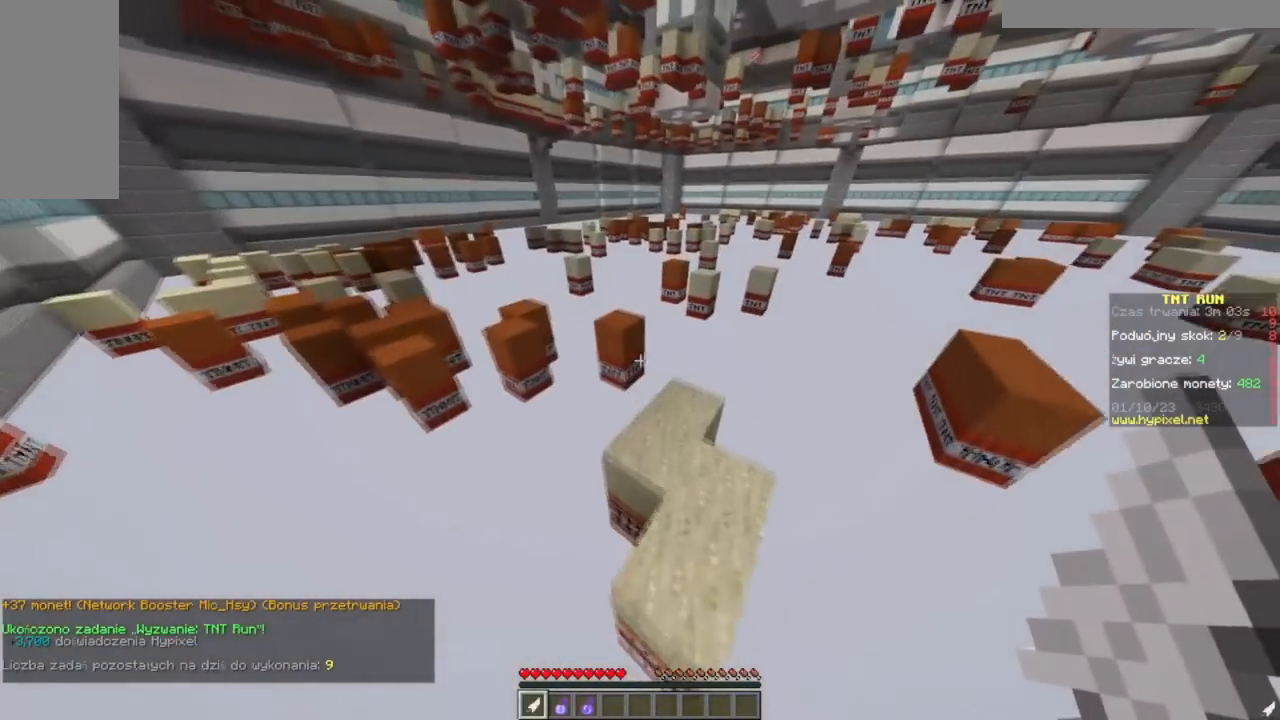
{"keys": ["w"], "mouse": [], "events": [[350, "d", "up"]]}
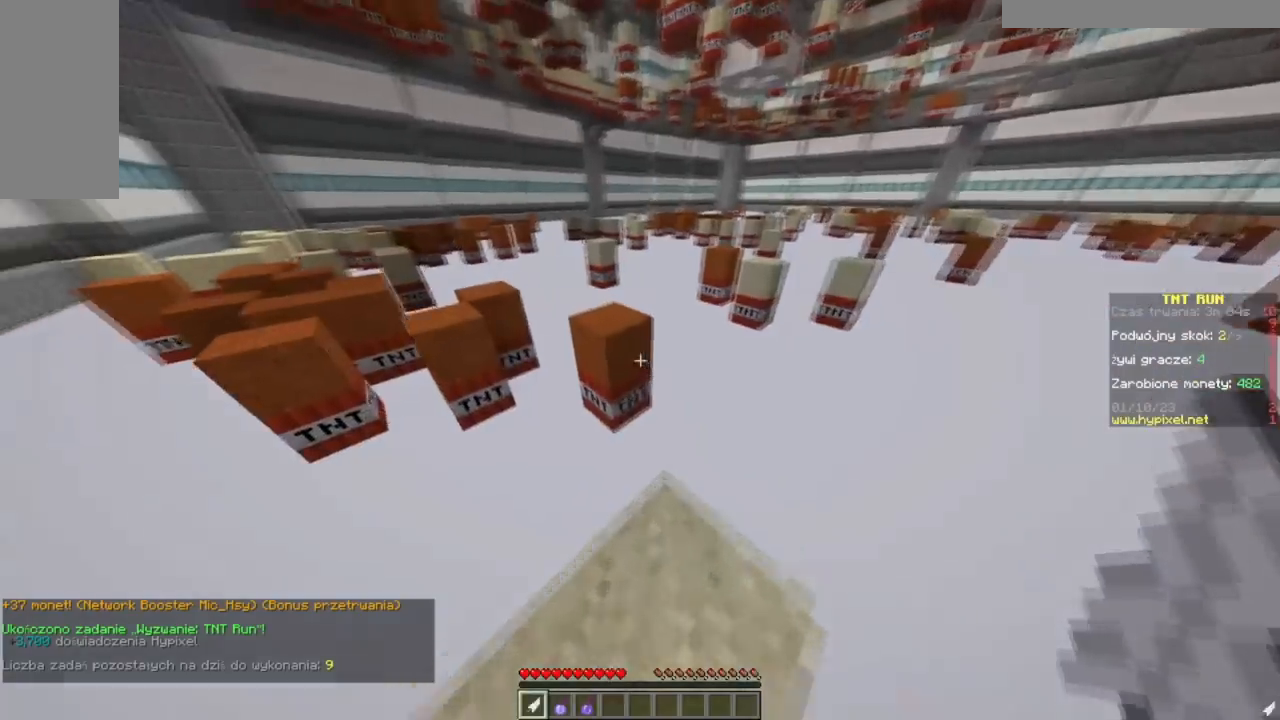
{"keys": [], "mouse": [], "events": [[267, "d", "down"], [367, "w", "up"], [434, "d", "up"]]}
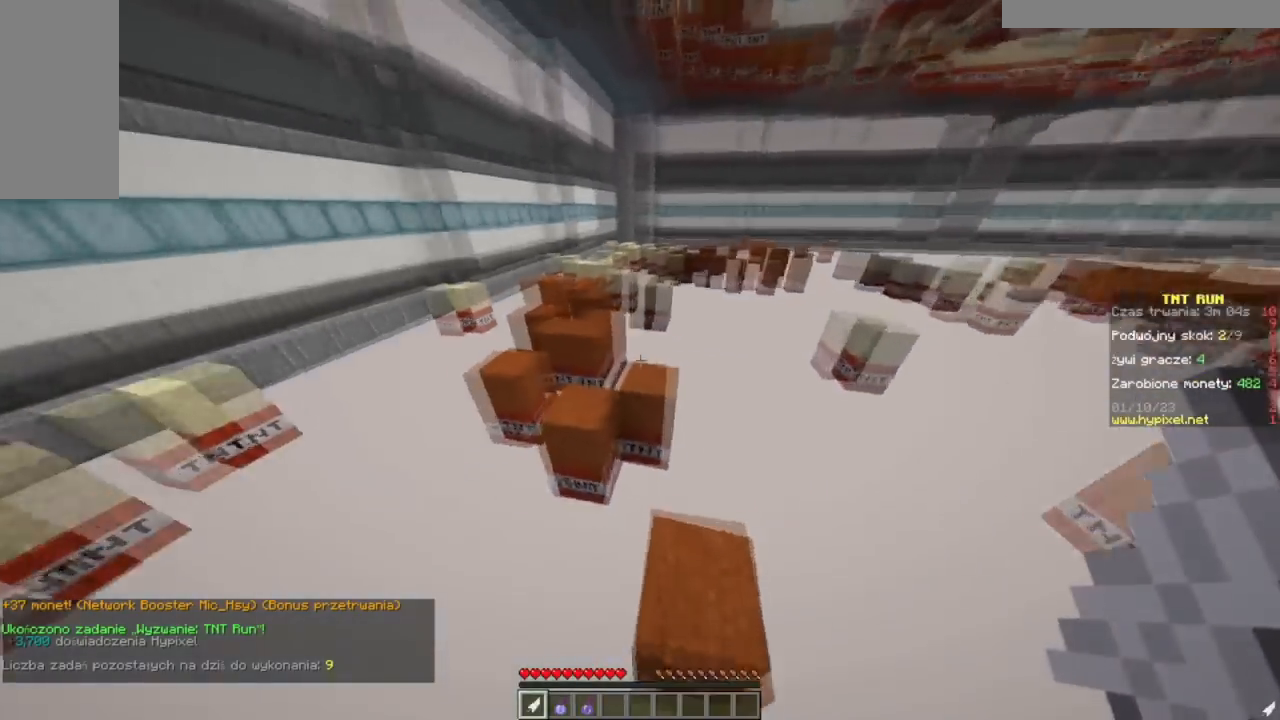
{"keys": ["w"], "mouse": [], "events": [[283, "w", "down"]]}
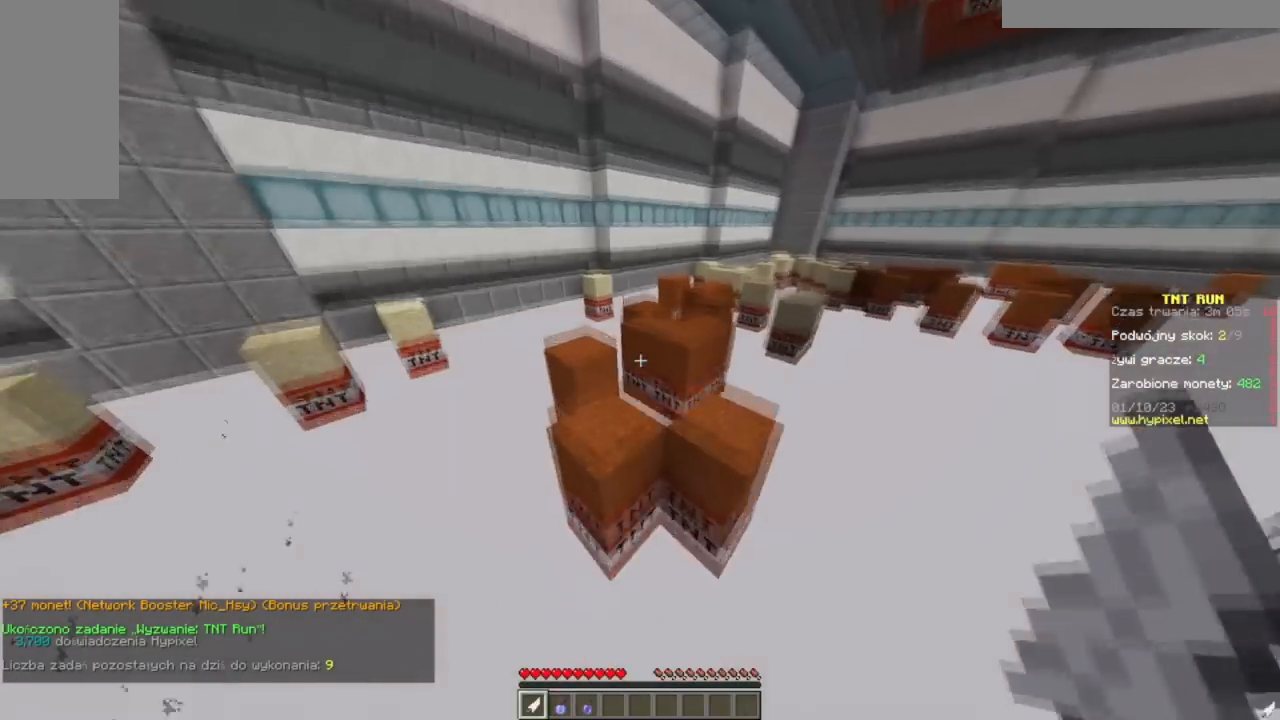
{"keys": [], "mouse": [], "events": [[84, "a", "down"], [334, "w", "up"], [417, "a", "up"]]}
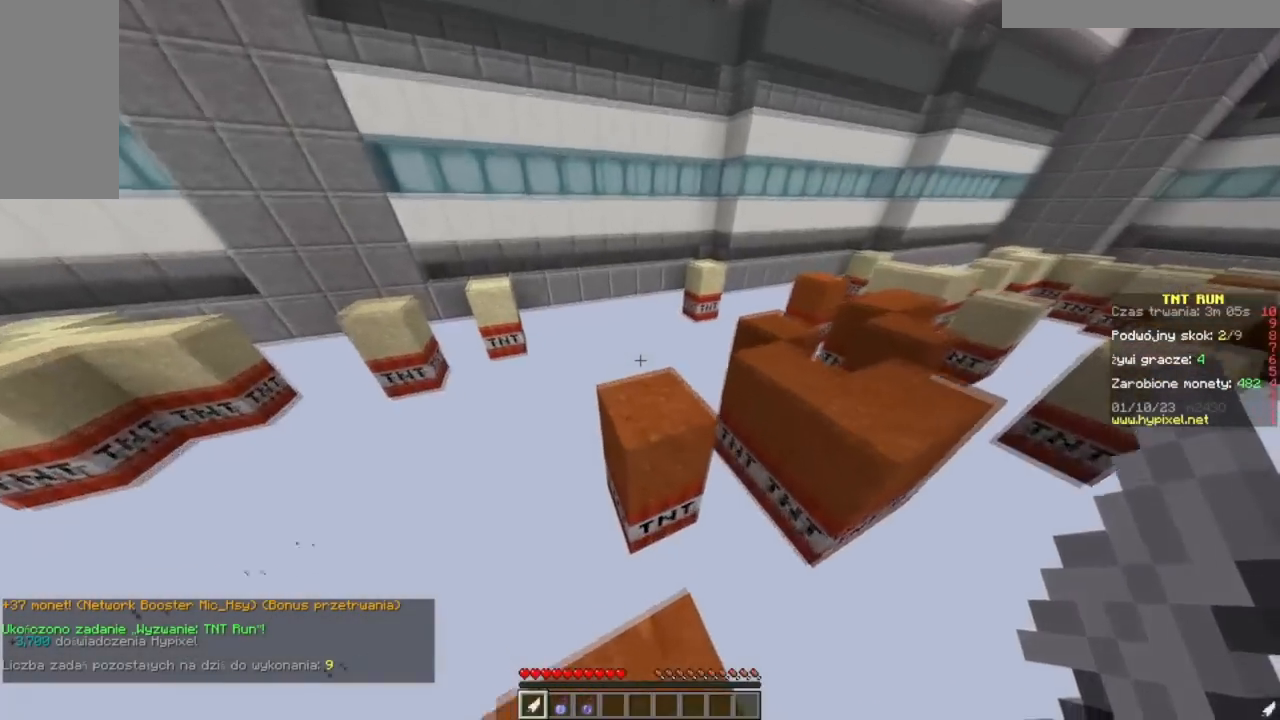
{"keys": ["d"], "mouse": [], "events": [[33, "w", "down"], [200, "w", "up"], [300, "d", "down"]]}
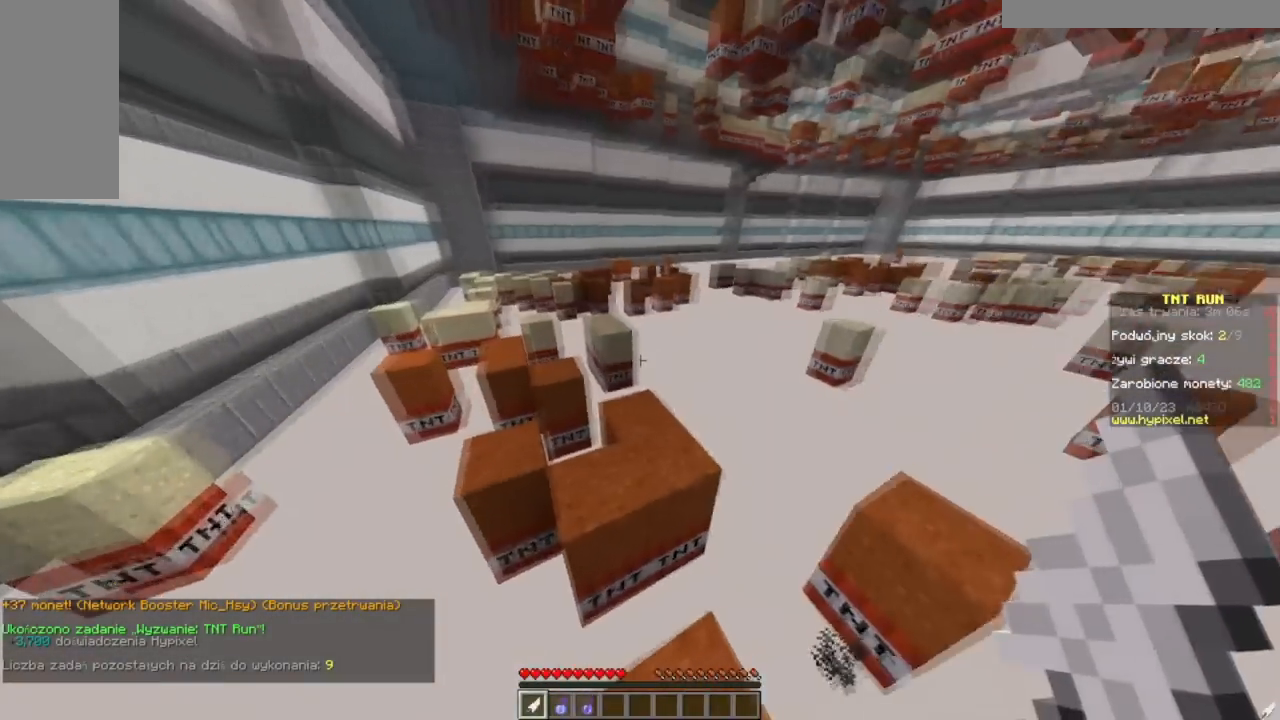
{"keys": ["d", "w"], "mouse": [], "events": [[117, "w", "down"], [201, "d", "up"], [334, "d", "down"]]}